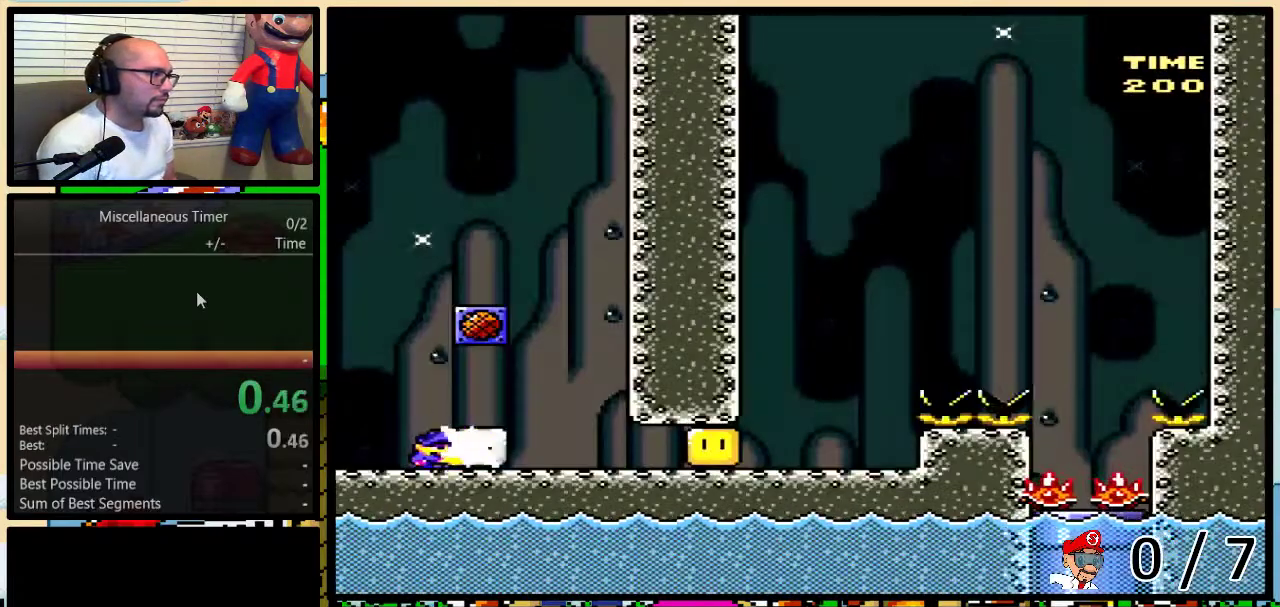
Gameplay with a controller (Nintendo layout); each line is a JSON object with the inputs held at the frame after it. "events" lists button and stick changes between this image and that frame as [ms after this image, input, new state], when the widget could be followed in between. Not read: L3 R3 SELECT.
{"buttons": ["Y", "DPAD_RIGHT"], "events": [[100, "Y", "down"], [167, "DPAD_UP", "down"], [167, "R1", "down"], [267, "DPAD_UP", "up"], [267, "R1", "up"]]}
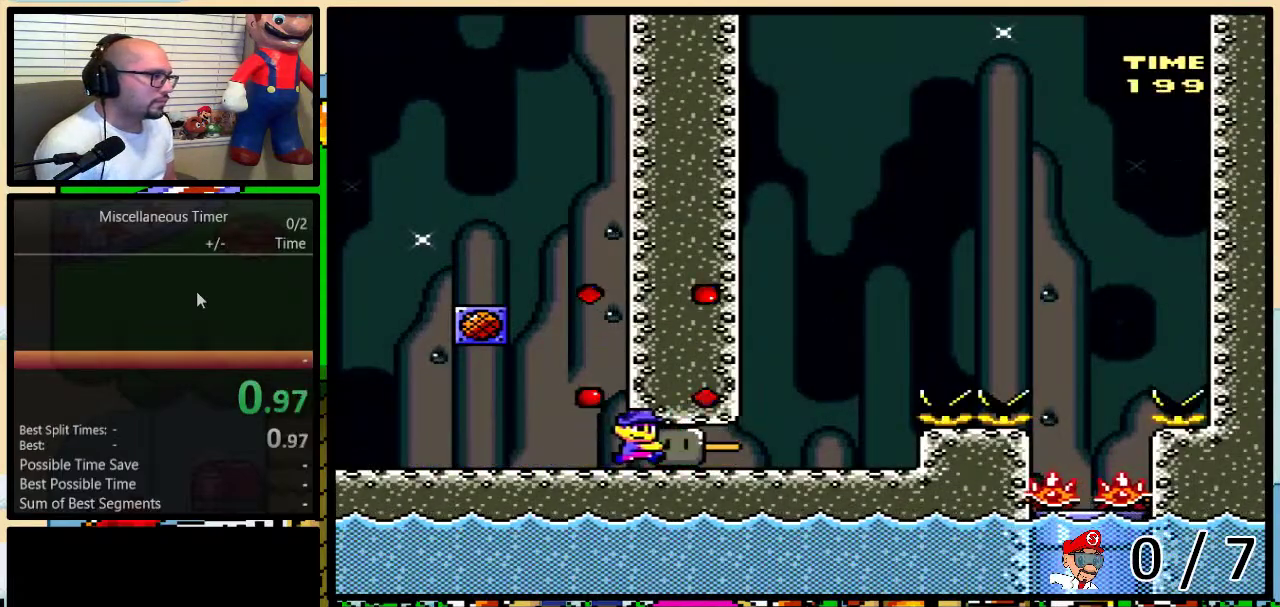
{"buttons": ["B", "Y"], "events": [[183, "DPAD_LEFT", "down"], [183, "DPAD_RIGHT", "up"], [217, "B", "down"], [250, "DPAD_UP", "down"], [283, "DPAD_LEFT", "up"], [317, "DPAD_RIGHT", "down"], [317, "DPAD_UP", "up"], [383, "DPAD_RIGHT", "up"]]}
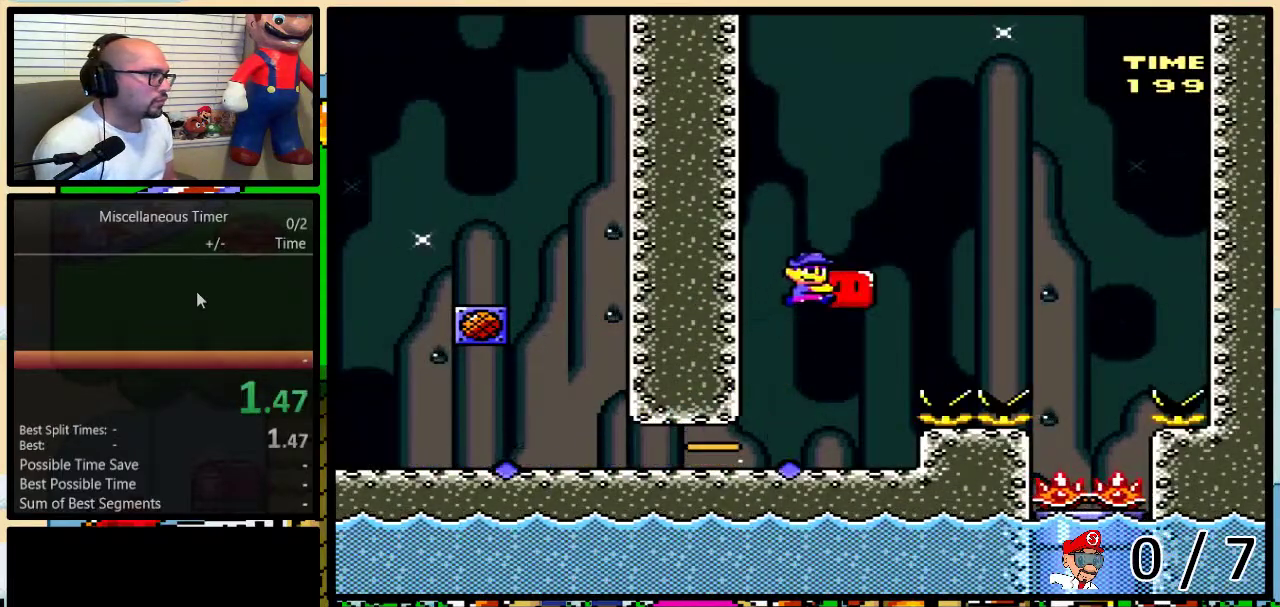
{"buttons": ["Y"], "events": [[33, "Y", "up"], [133, "Y", "down"], [283, "DPAD_LEFT", "down"], [383, "B", "up"], [417, "DPAD_LEFT", "up"], [417, "L1", "down"], [500, "L1", "up"]]}
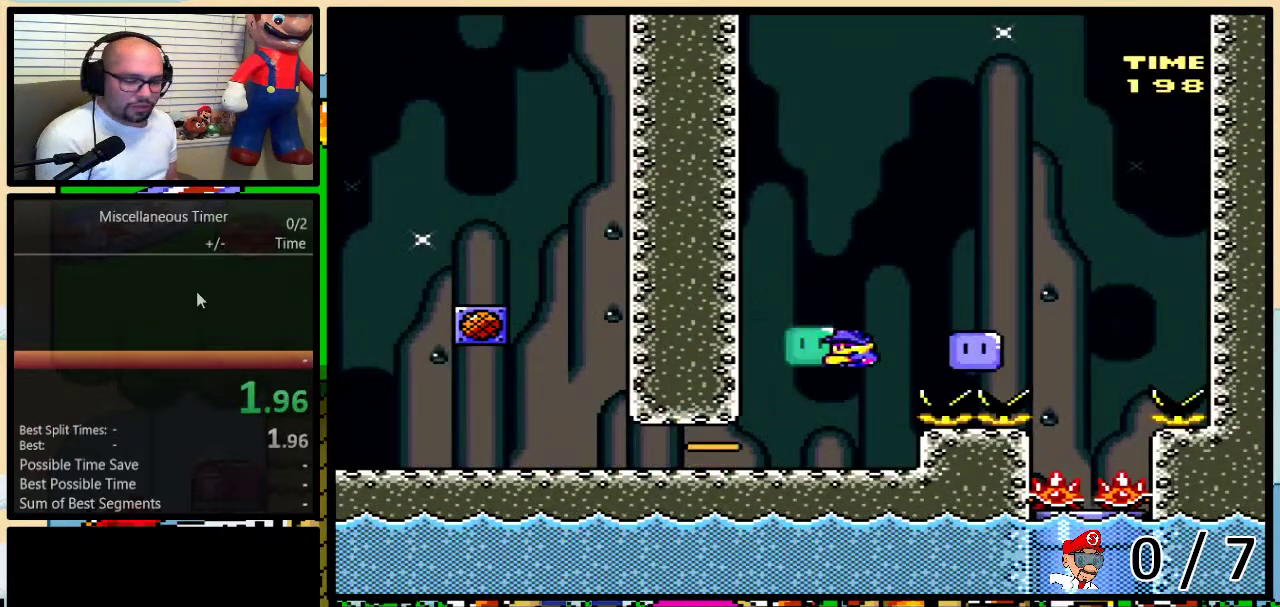
{"buttons": ["Y"], "events": []}
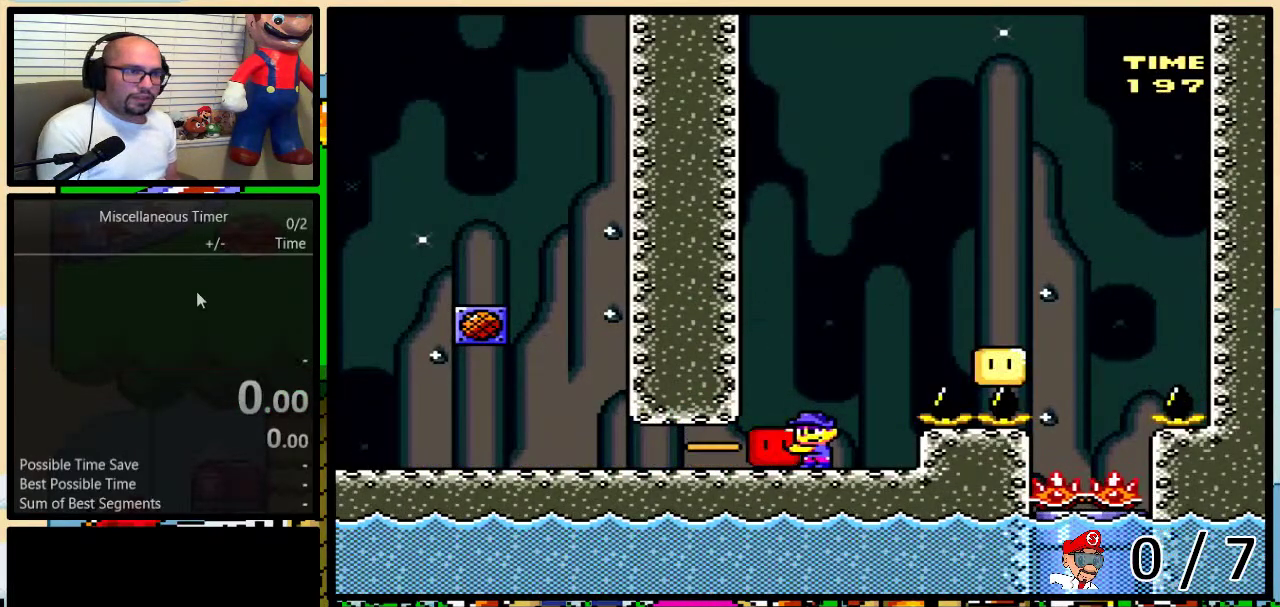
{"buttons": ["Y", "DPAD_UP", "DPAD_RIGHT"], "events": [[250, "L1", "down"], [400, "L1", "up"], [467, "DPAD_RIGHT", "down"], [467, "DPAD_UP", "down"]]}
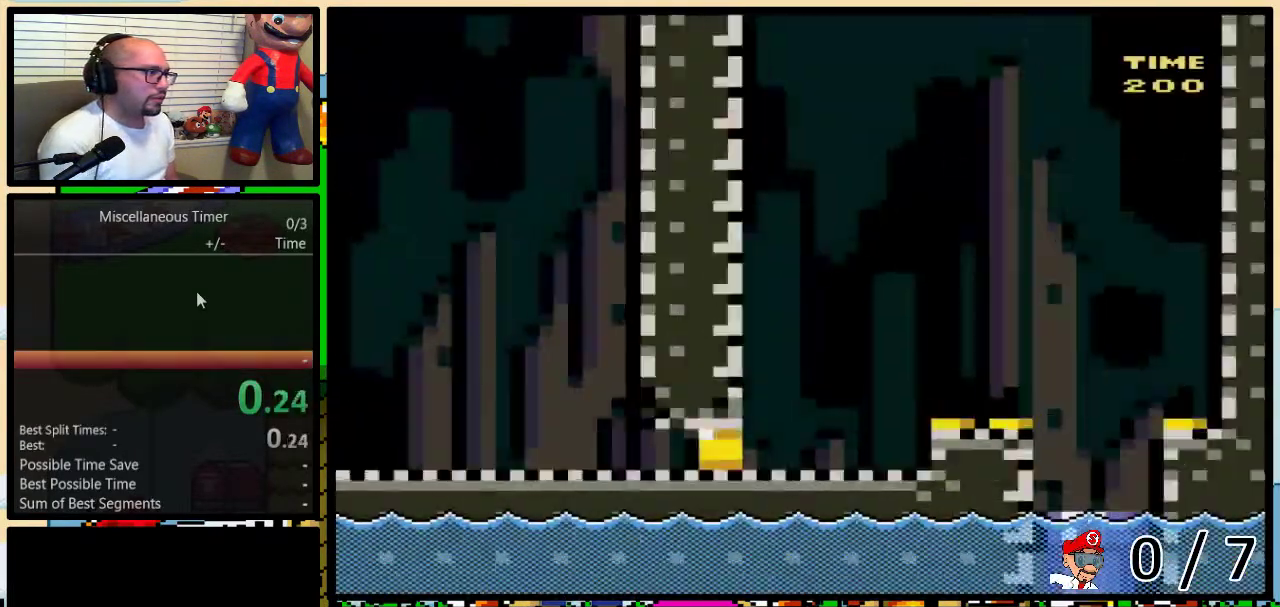
{"buttons": ["Y", "R1", "DPAD_RIGHT"], "events": [[50, "DPAD_UP", "up"], [200, "R1", "down"], [283, "R1", "up"], [283, "Y", "up"], [383, "Y", "down"], [467, "R1", "down"]]}
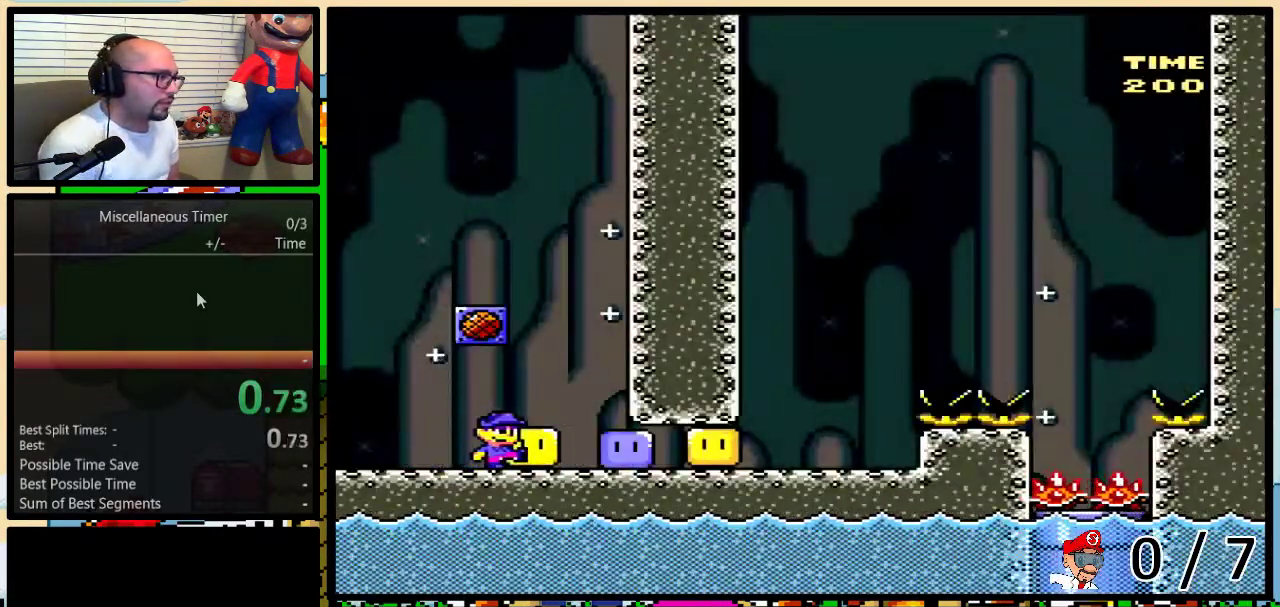
{"buttons": ["Y", "DPAD_DOWN"], "events": [[100, "R1", "up"], [500, "DPAD_DOWN", "down"], [500, "DPAD_RIGHT", "up"]]}
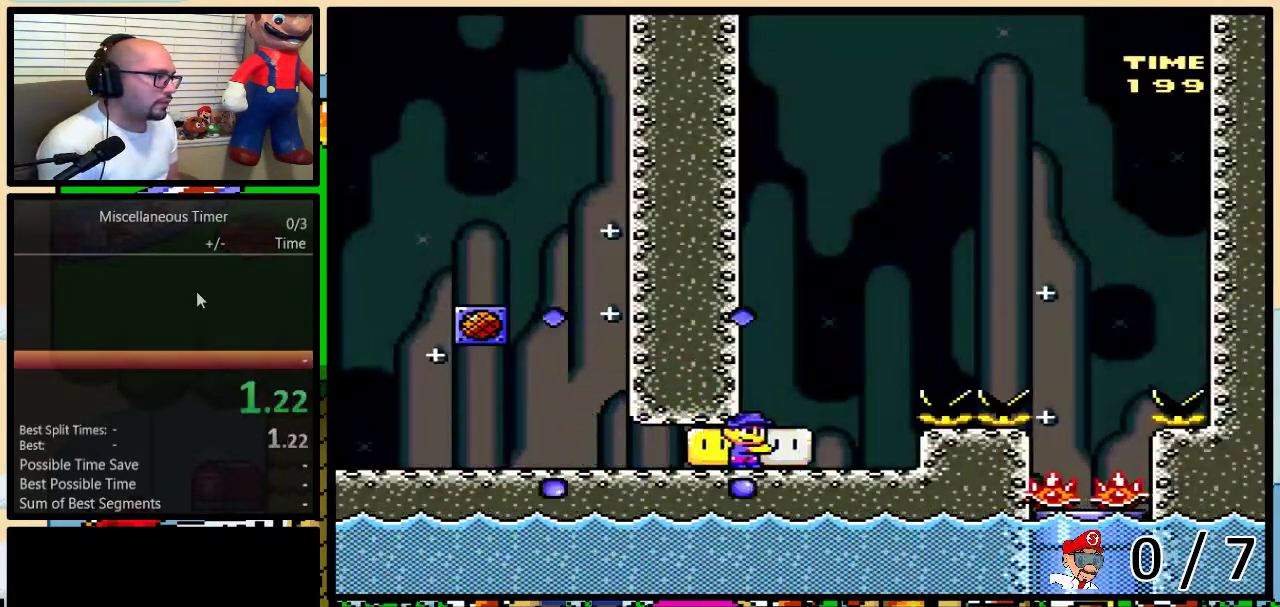
{"buttons": ["B", "Y"]}
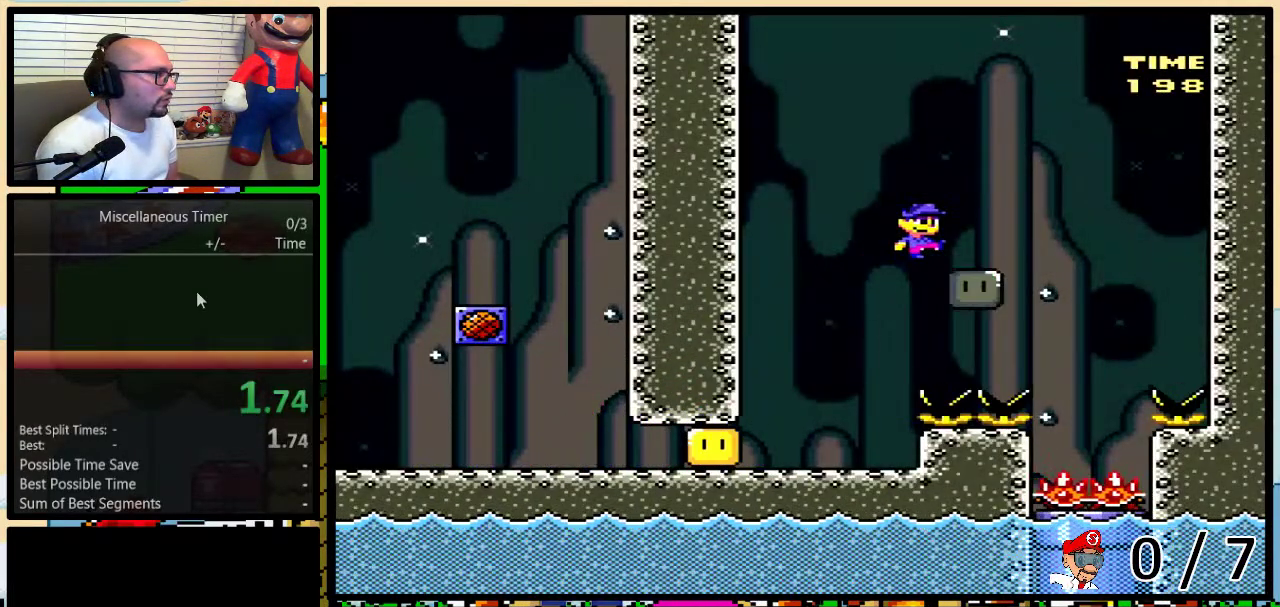
{"buttons": ["Y", "R1", "DPAD_DOWN", "DPAD_RIGHT"], "events": [[67, "DPAD_RIGHT", "down"], [183, "B", "up"], [250, "R1", "down"], [283, "DPAD_DOWN", "down"], [317, "DPAD_DOWN", "up"], [317, "DPAD_LEFT", "down"], [317, "DPAD_RIGHT", "up"], [450, "DPAD_DOWN", "down"], [500, "DPAD_LEFT", "up"], [500, "DPAD_RIGHT", "down"]]}
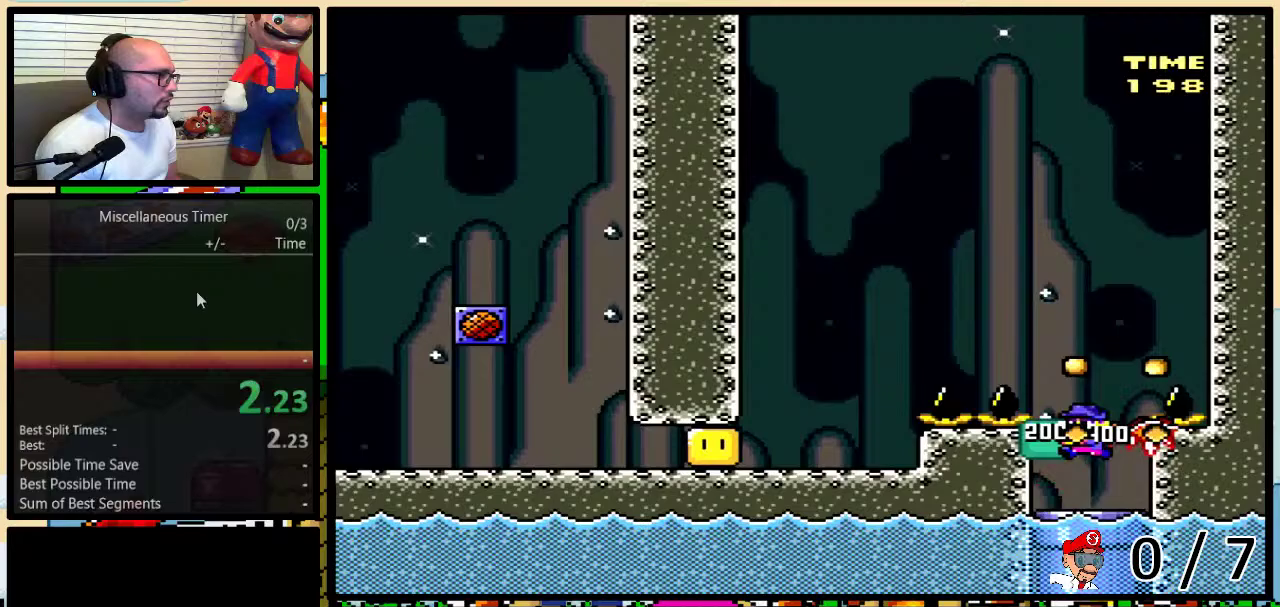
{"buttons": [], "events": [[33, "DPAD_RIGHT", "up"], [350, "R1", "up"], [433, "DPAD_DOWN", "up"], [500, "Y", "up"]]}
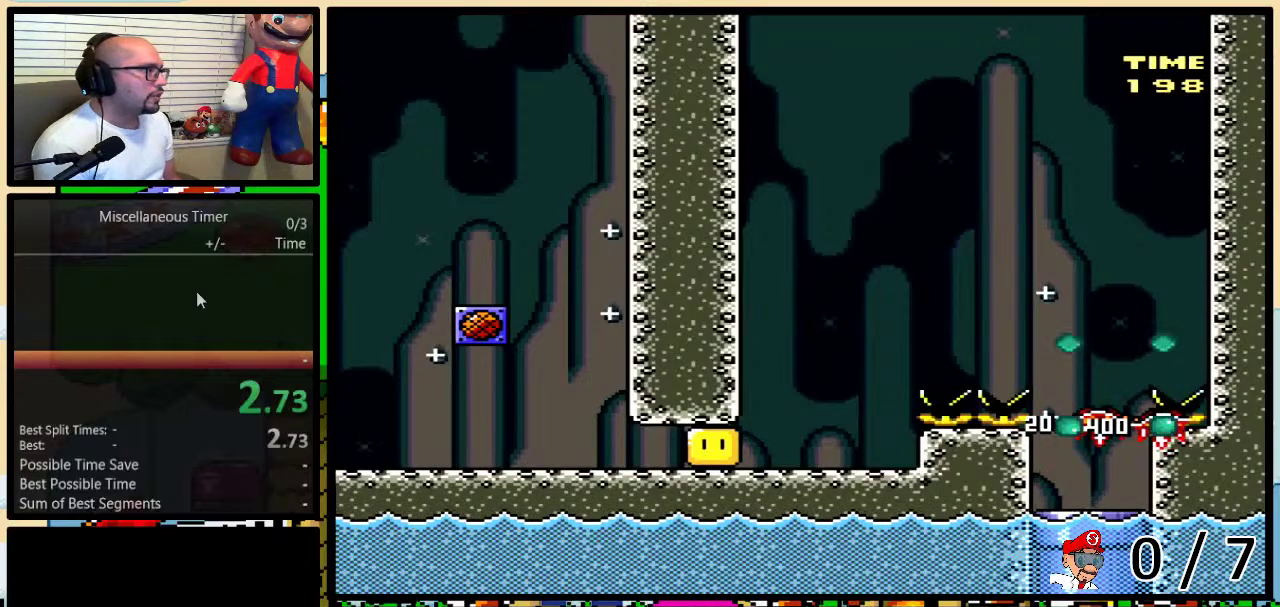
{"buttons": [], "events": []}
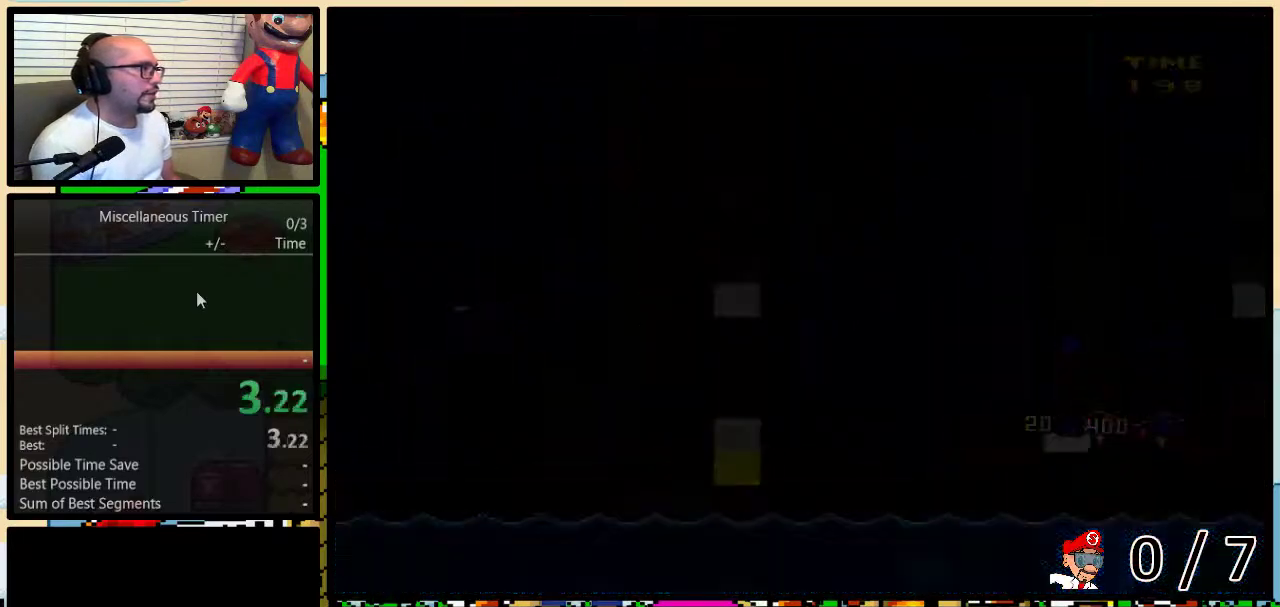
{"buttons": [], "events": []}
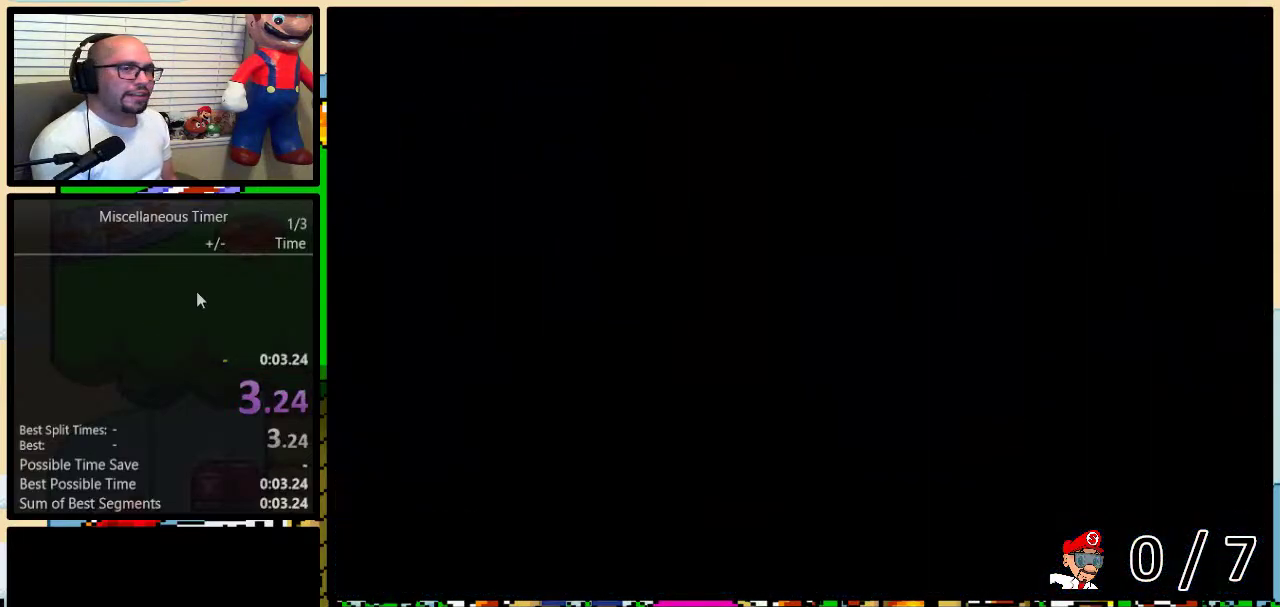
{"buttons": [], "events": []}
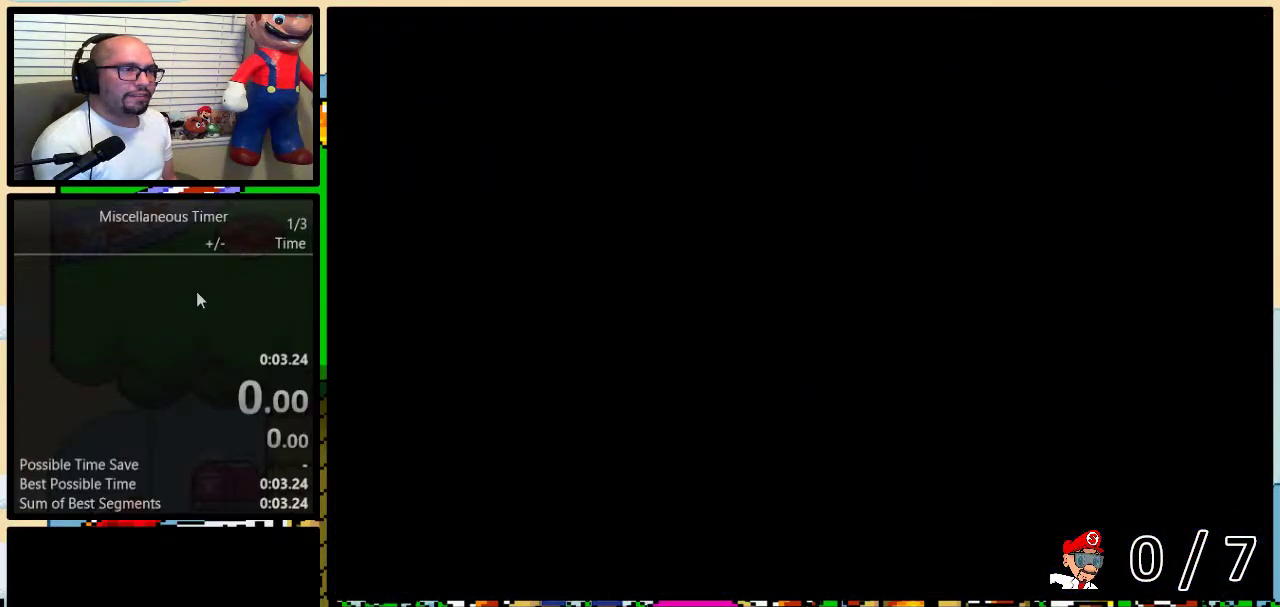
{"buttons": ["Y"], "events": [[150, "Y", "down"]]}
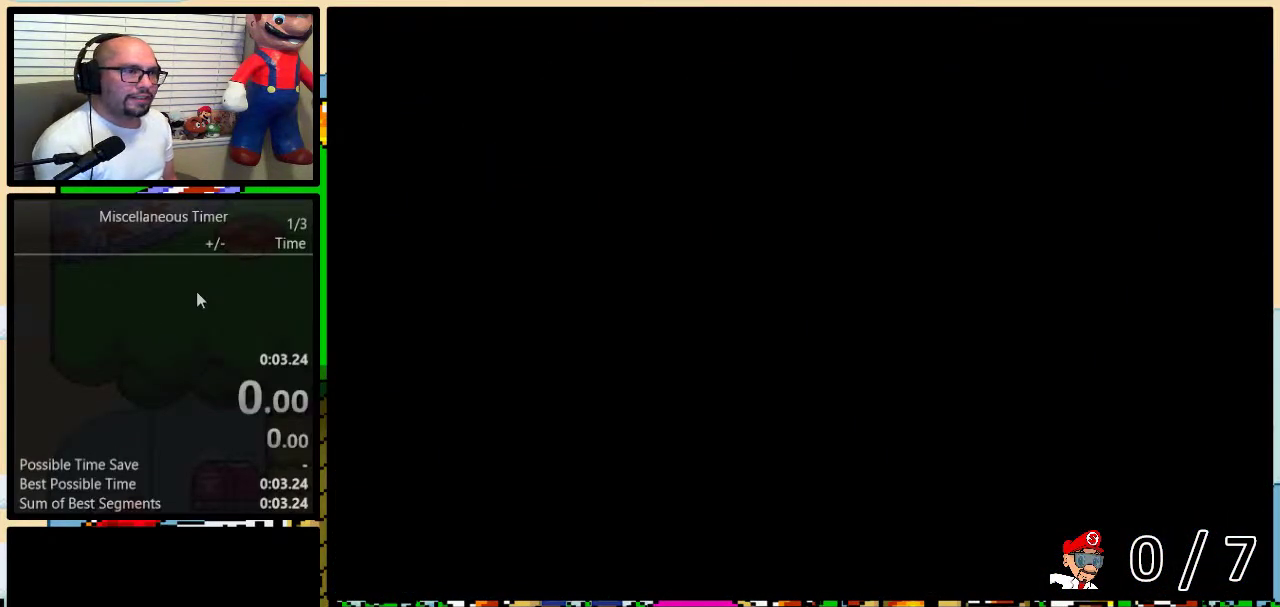
{"buttons": ["Y"], "events": []}
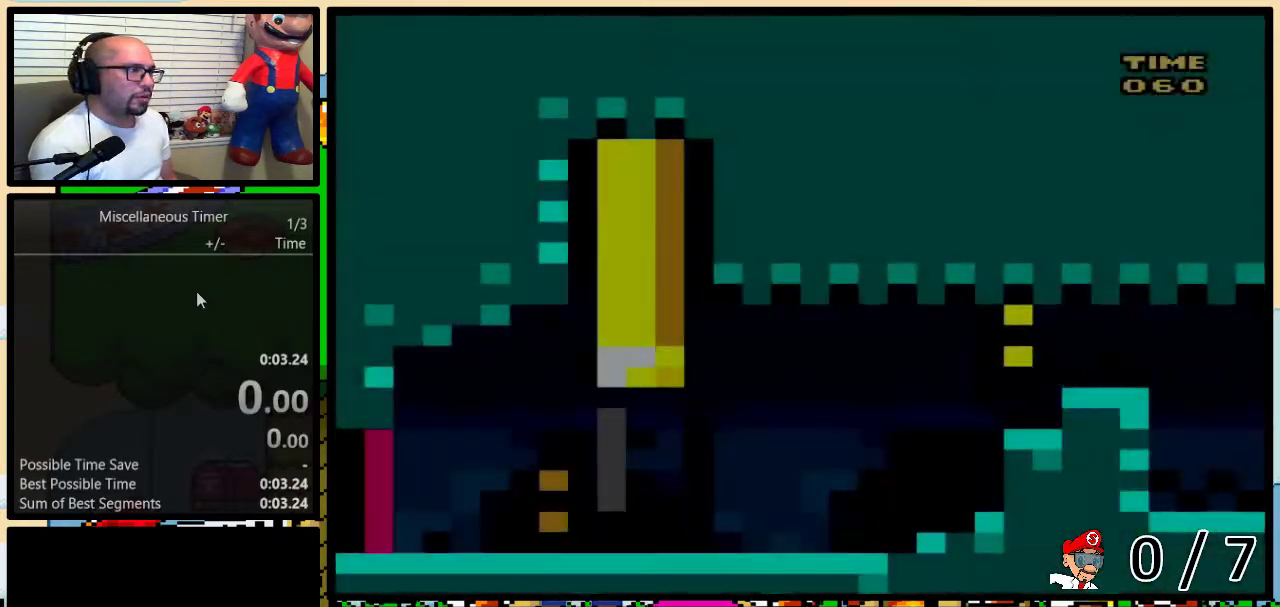
{"buttons": ["Y", "DPAD_RIGHT"], "events": [[217, "L1", "down"], [317, "L1", "up"], [400, "DPAD_RIGHT", "down"], [400, "DPAD_UP", "down"], [467, "DPAD_UP", "up"]]}
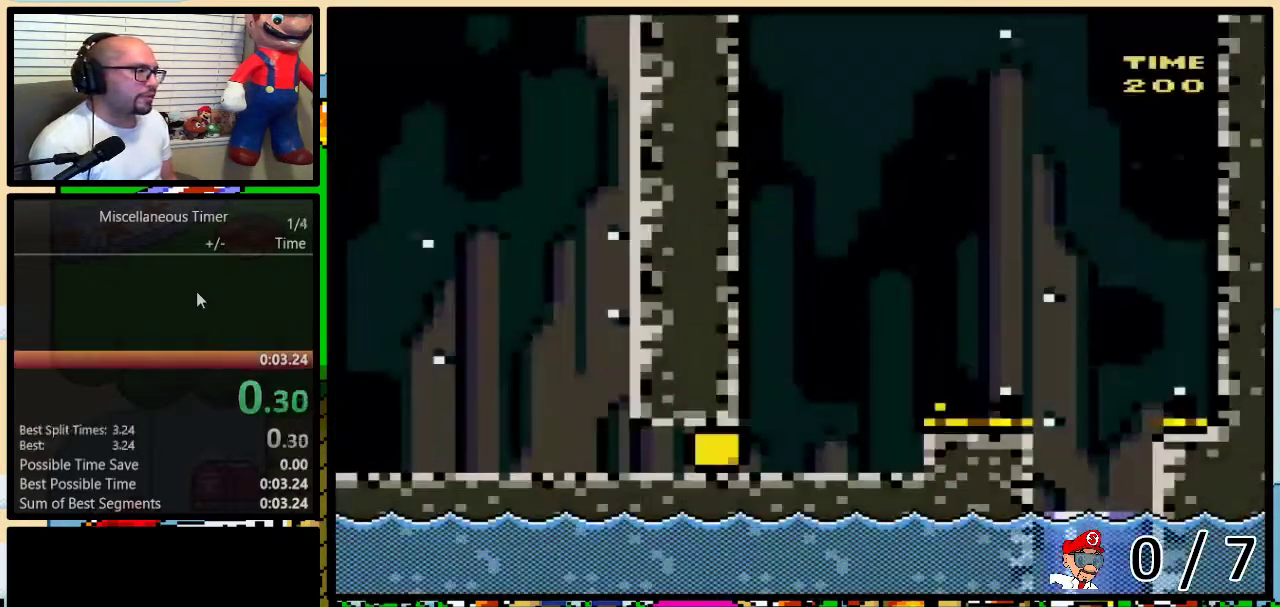
{"buttons": ["Y", "R1", "DPAD_UP", "DPAD_RIGHT"], "events": [[133, "R1", "down"], [233, "R1", "up"], [233, "Y", "up"], [350, "Y", "down"], [383, "DPAD_UP", "down"], [383, "R1", "down"]]}